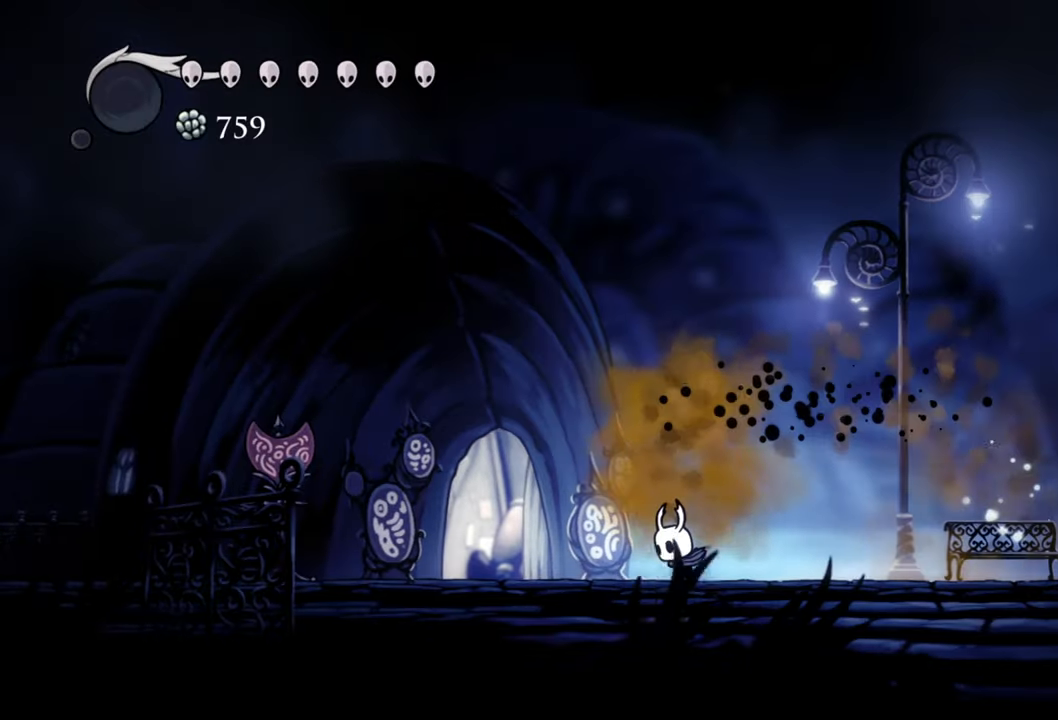
Gameplay with a controller (Xbox layout); each line is a JSON object with the inputs held at the frame after it. "events" lists button and stick changes between this image and that frame as [ms after this image, input, new state], when the widget could be followed in between. Not read: left_stick right_stick.
{"buttons": ["A"], "events": [[40, "DPAD_RIGHT", "down"], [380, "A", "down"], [400, "DPAD_RIGHT", "up"]]}
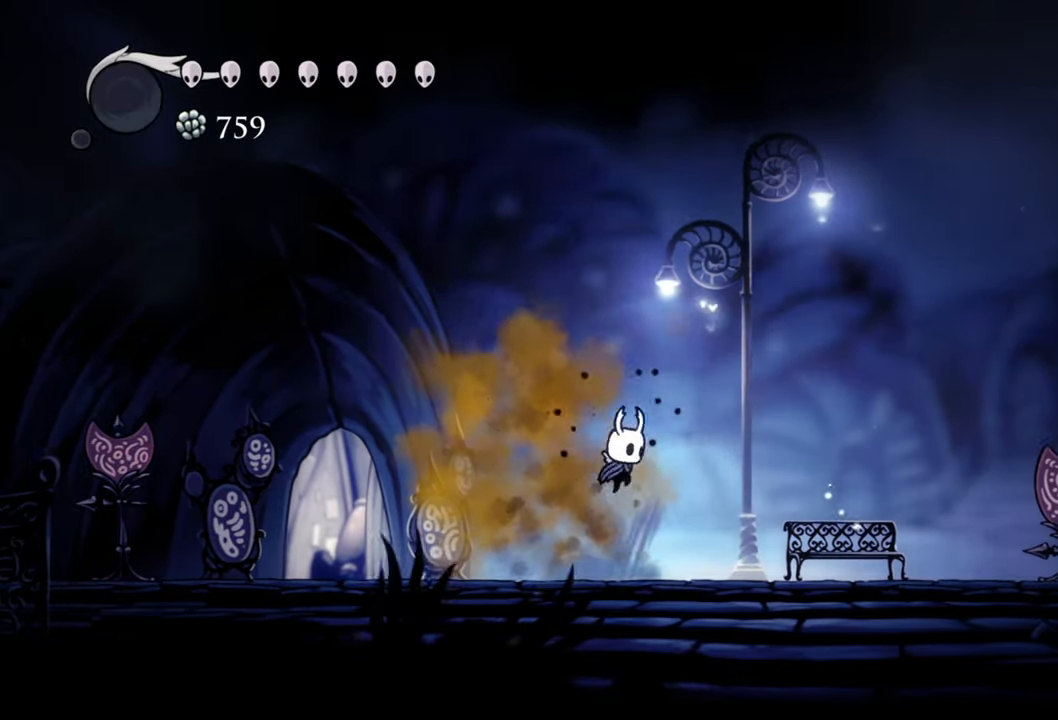
{"buttons": [], "events": [[120, "A", "up"], [120, "DPAD_LEFT", "down"], [160, "R2", "down"], [340, "R2", "up"], [420, "DPAD_LEFT", "up"]]}
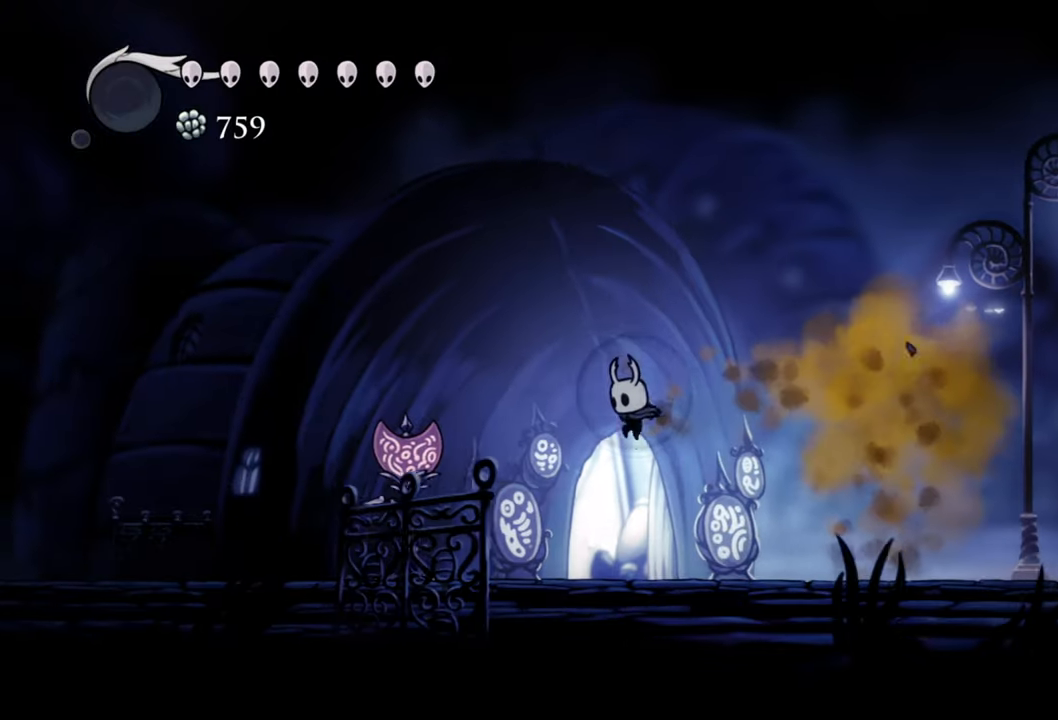
{"buttons": ["DPAD_UP"], "events": [[400, "DPAD_UP", "down"]]}
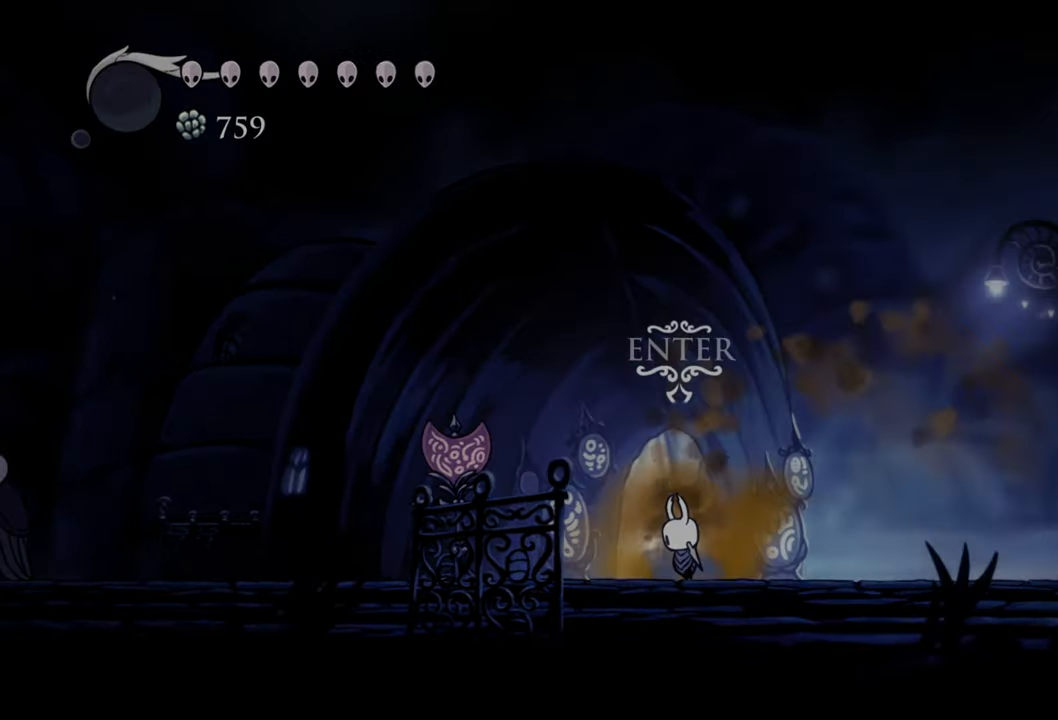
{"buttons": [], "events": [[80, "DPAD_UP", "up"]]}
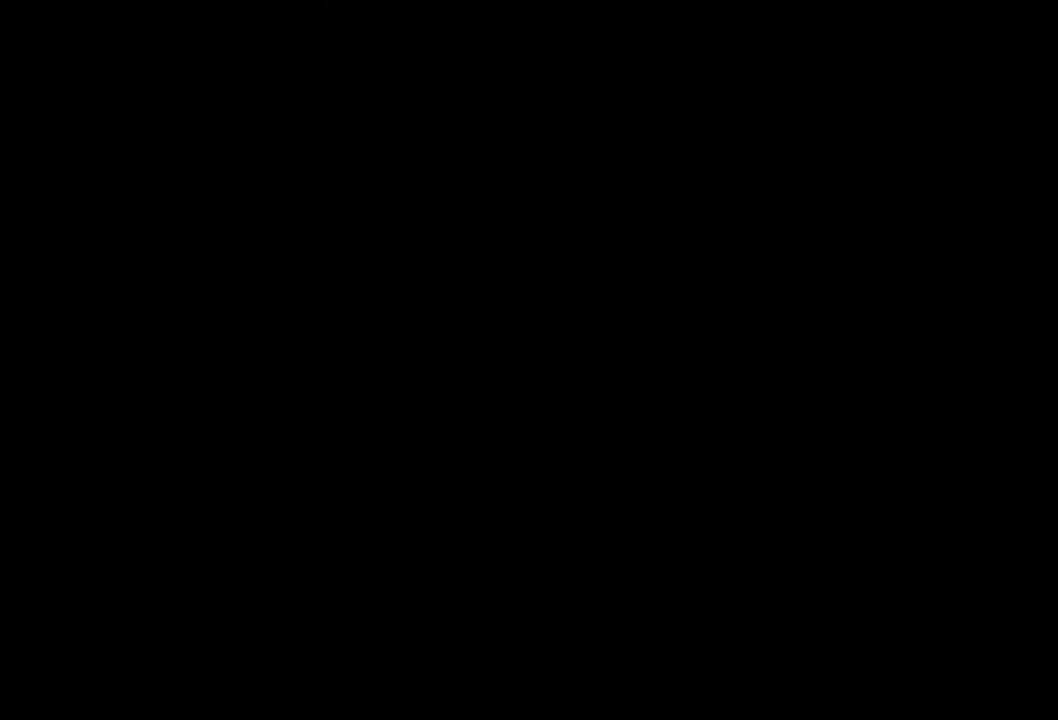
{"buttons": [], "events": []}
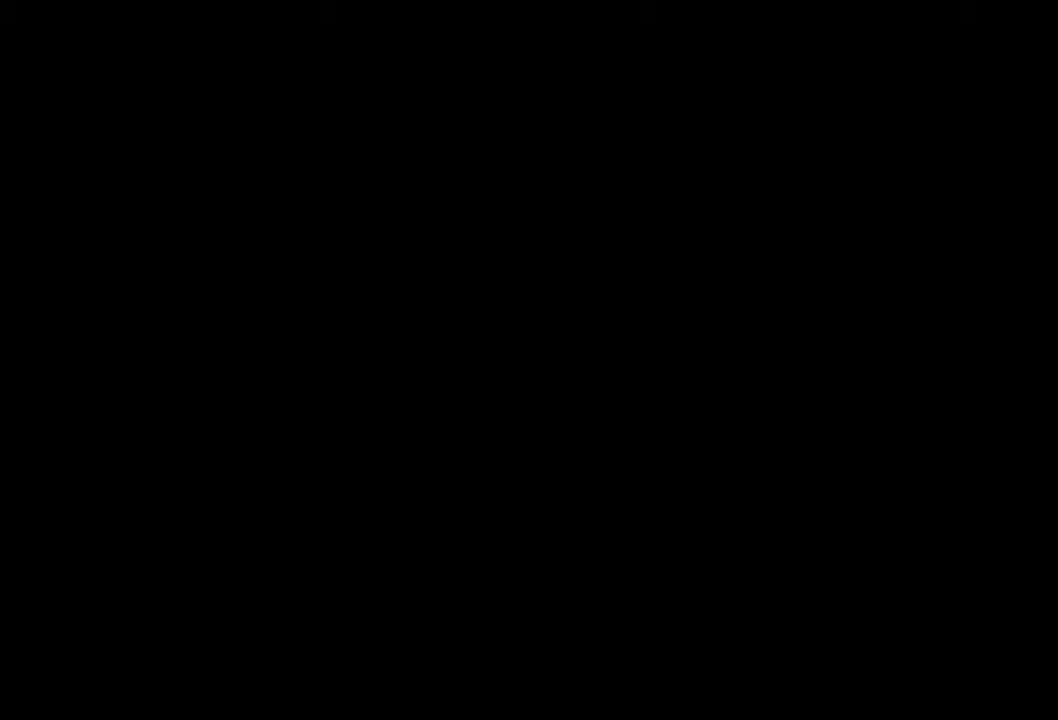
{"buttons": [], "events": []}
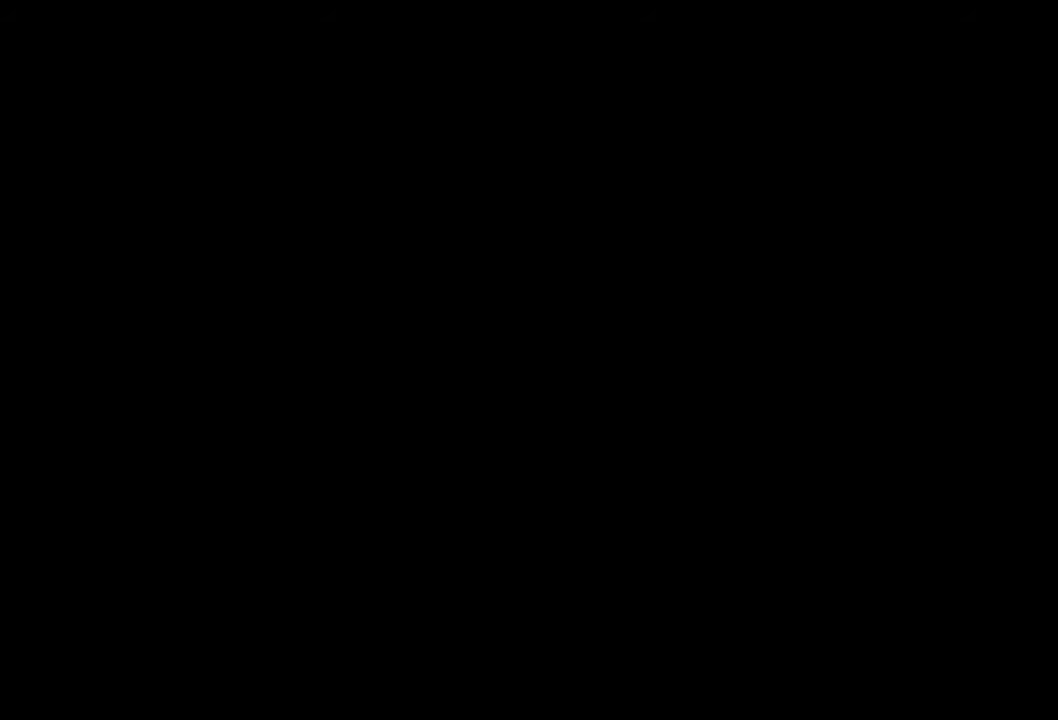
{"buttons": [], "events": []}
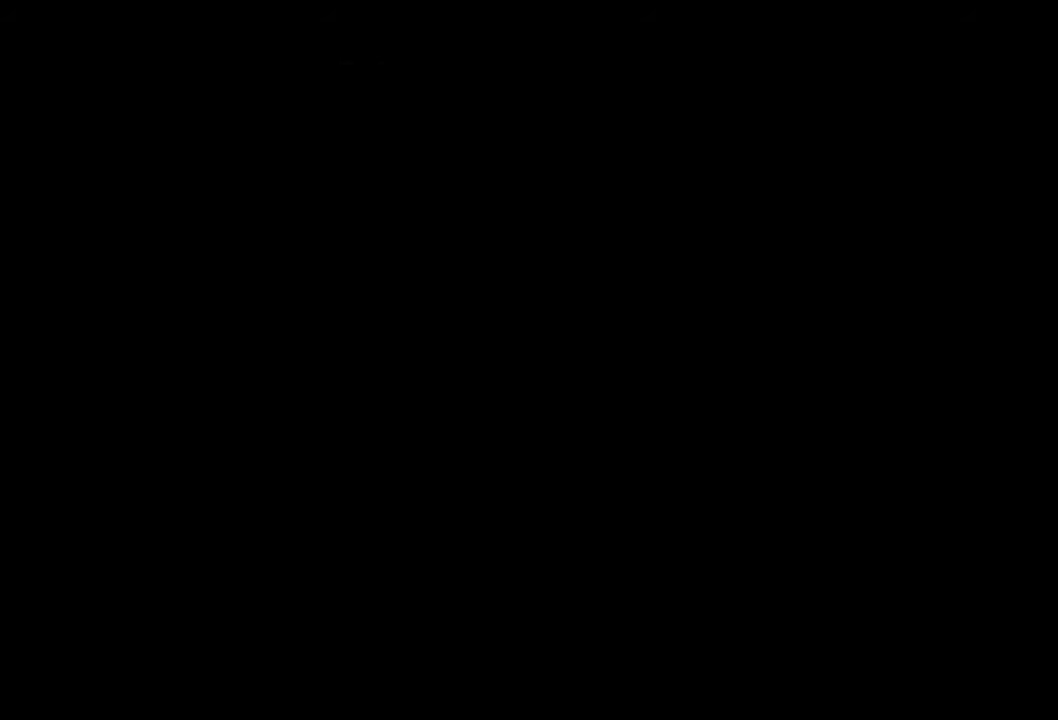
{"buttons": [], "events": []}
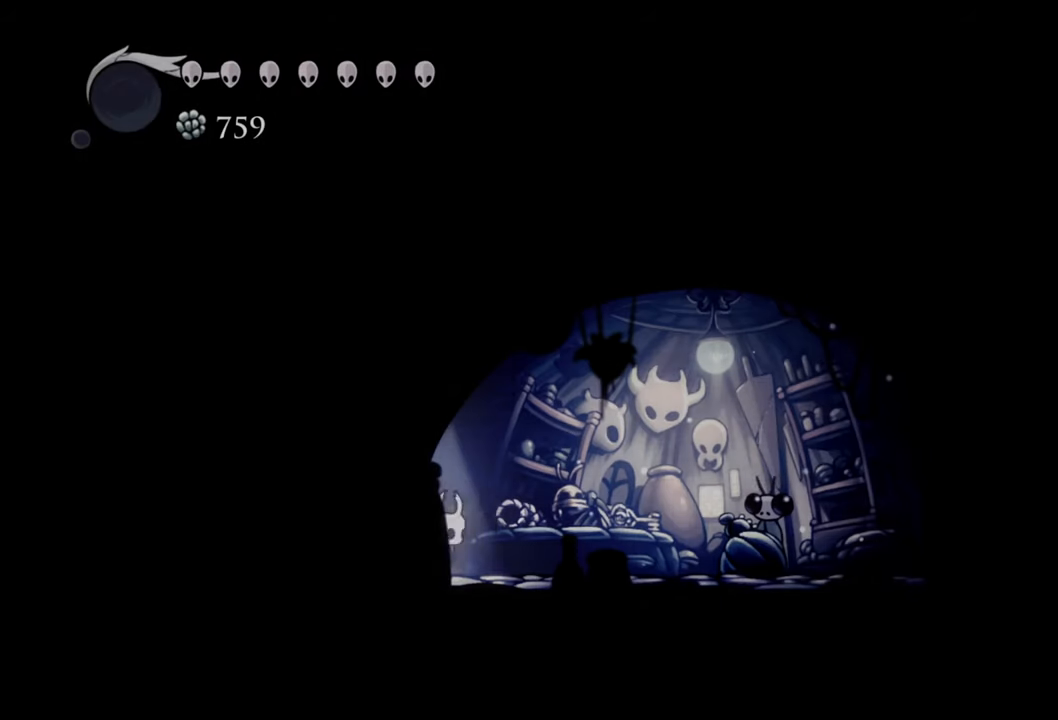
{"buttons": ["DPAD_RIGHT"], "events": [[400, "DPAD_RIGHT", "down"]]}
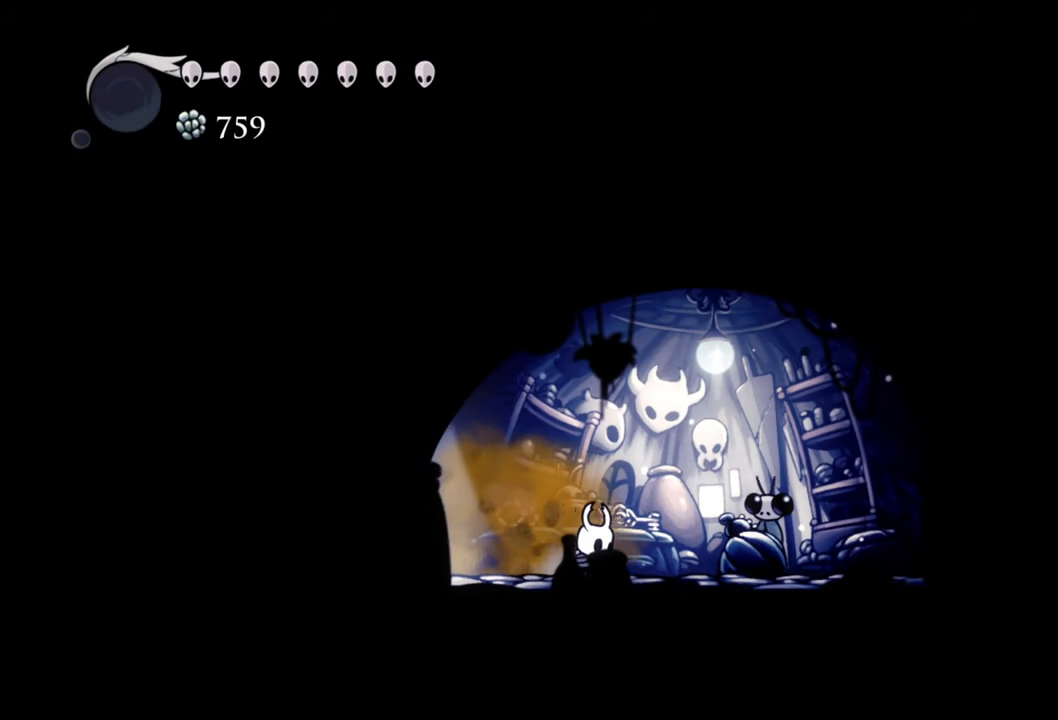
{"buttons": [], "events": [[220, "DPAD_RIGHT", "up"]]}
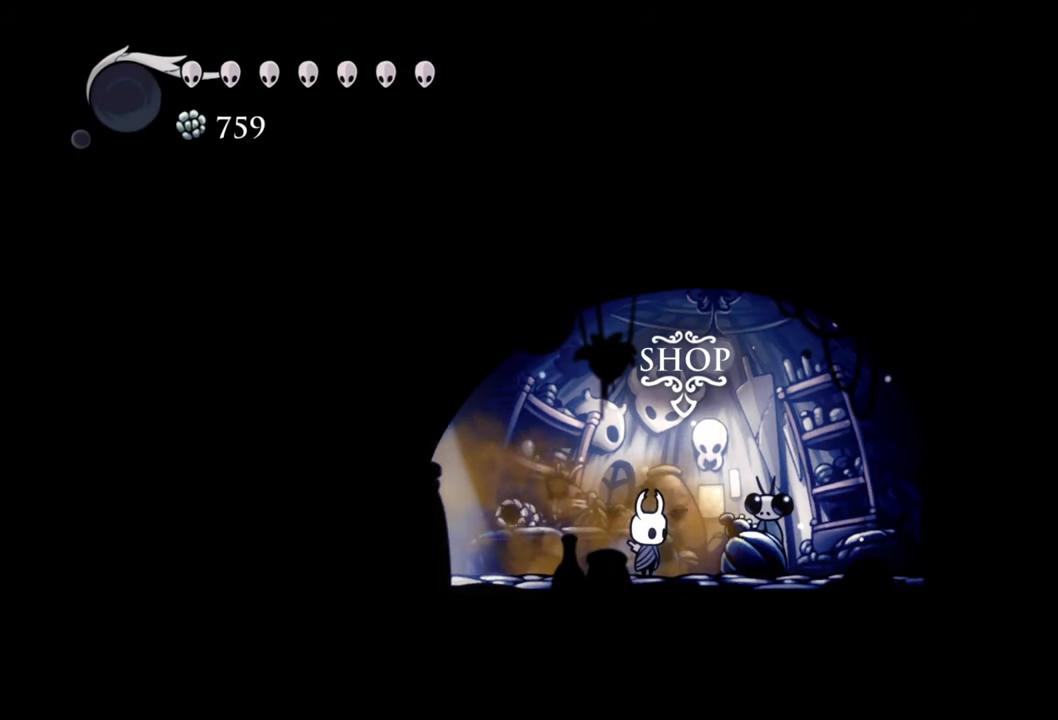
{"buttons": [], "events": [[280, "SELECT", "down"], [360, "SELECT", "up"]]}
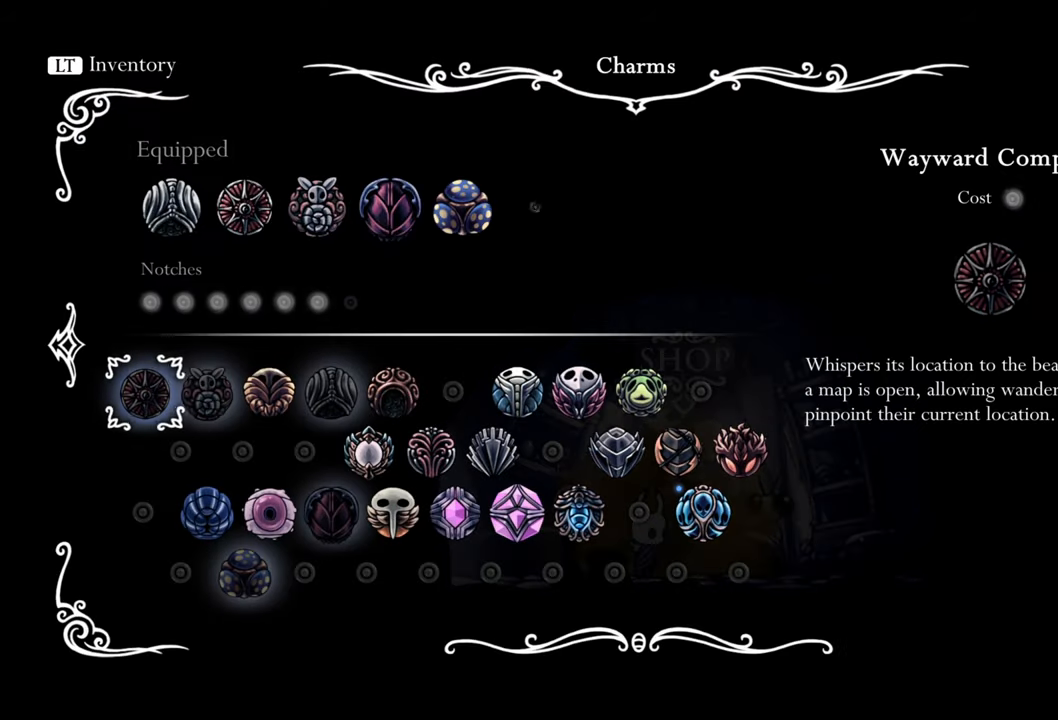
{"buttons": [], "events": []}
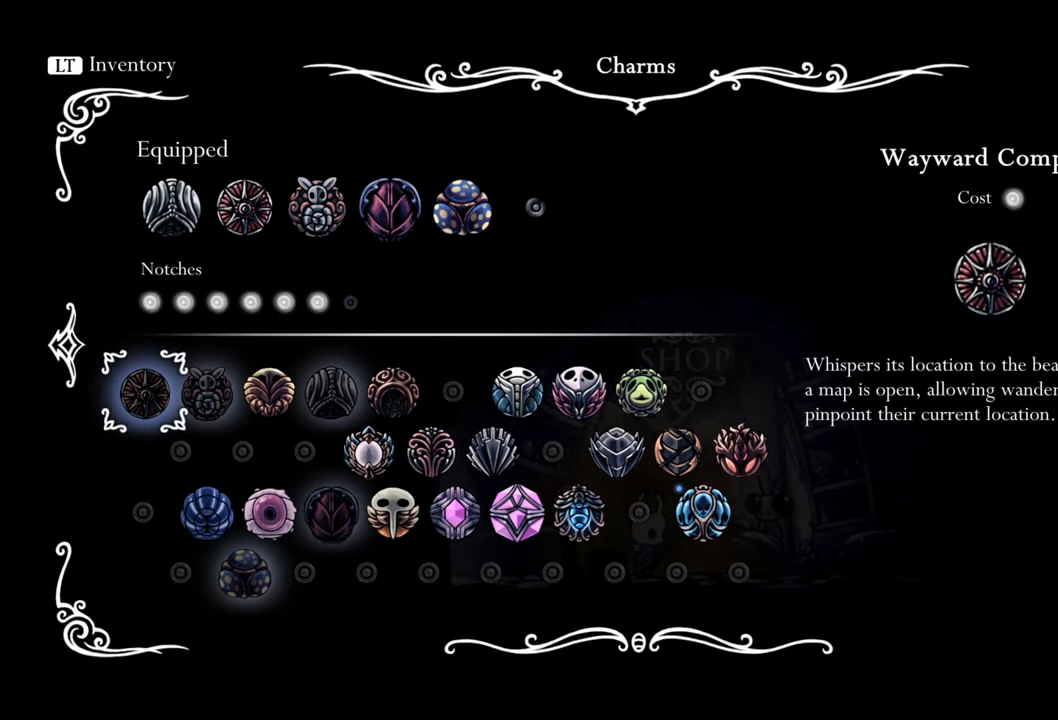
{"buttons": [], "events": [[240, "SELECT", "down"], [380, "SELECT", "up"]]}
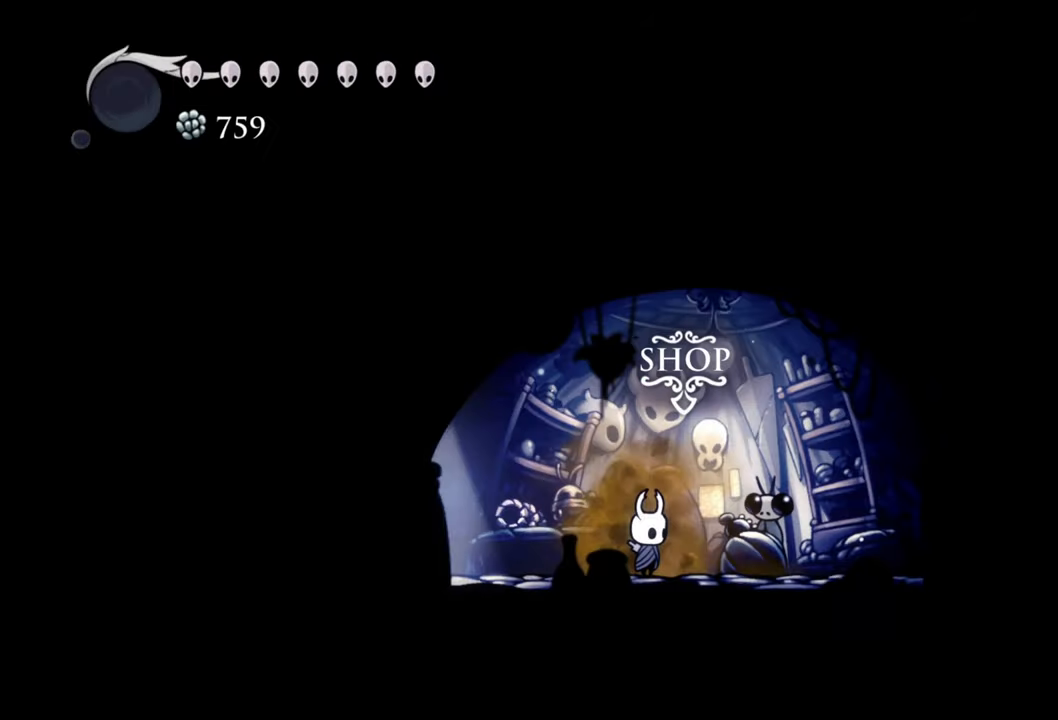
{"buttons": [], "events": []}
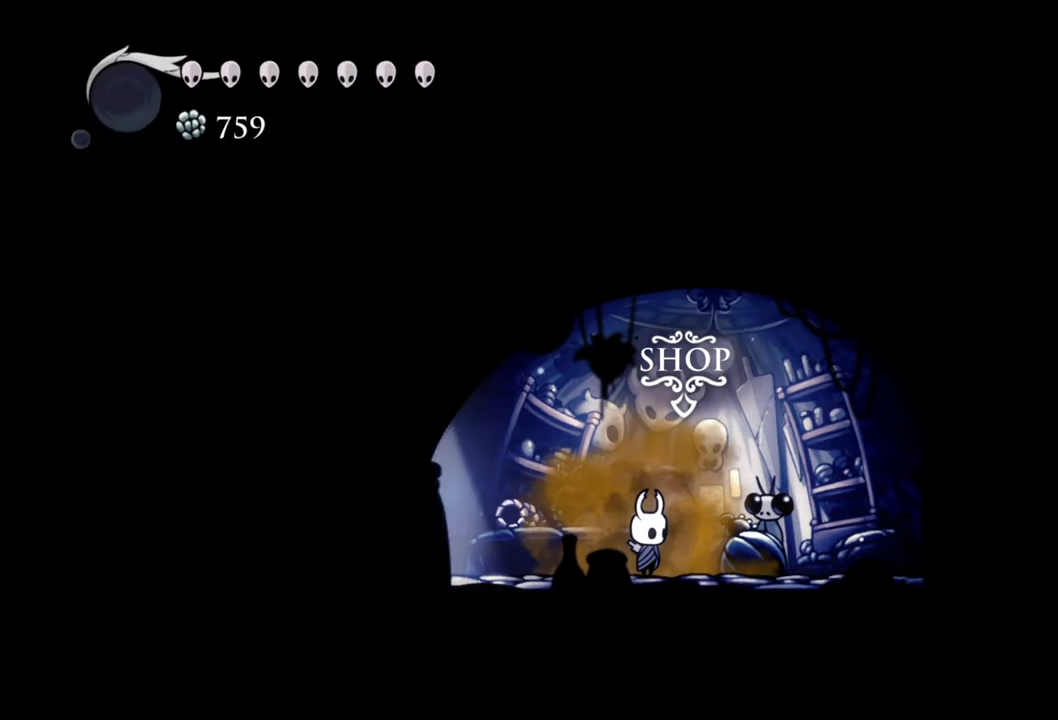
{"buttons": [], "events": [[340, "DPAD_UP", "down"], [500, "DPAD_UP", "up"]]}
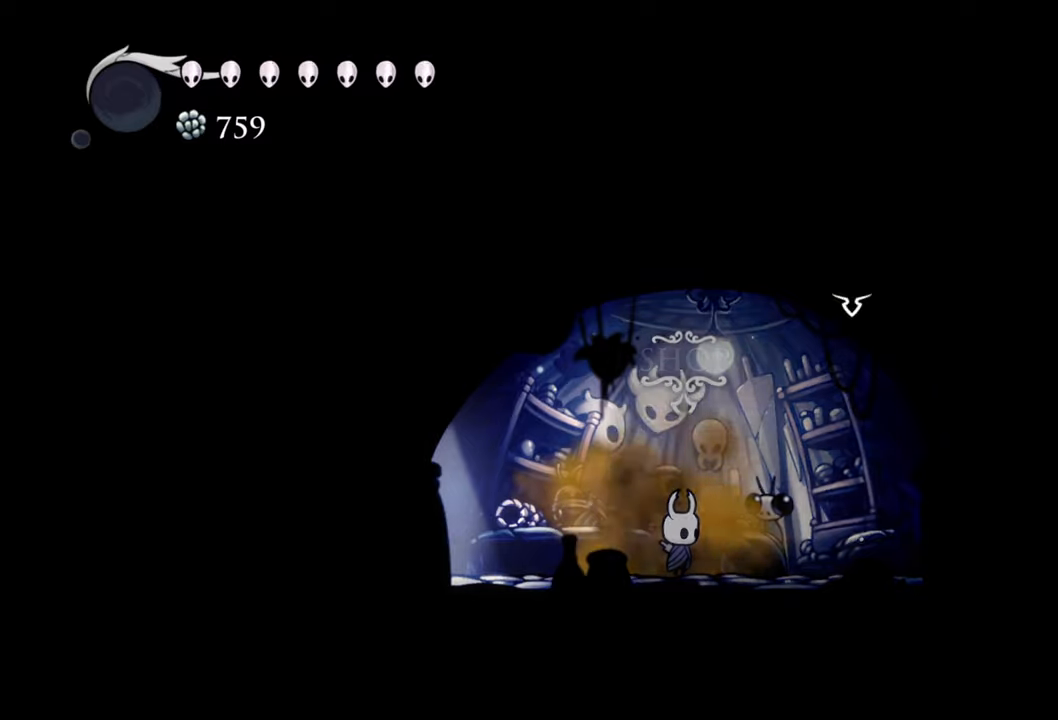
{"buttons": [], "events": []}
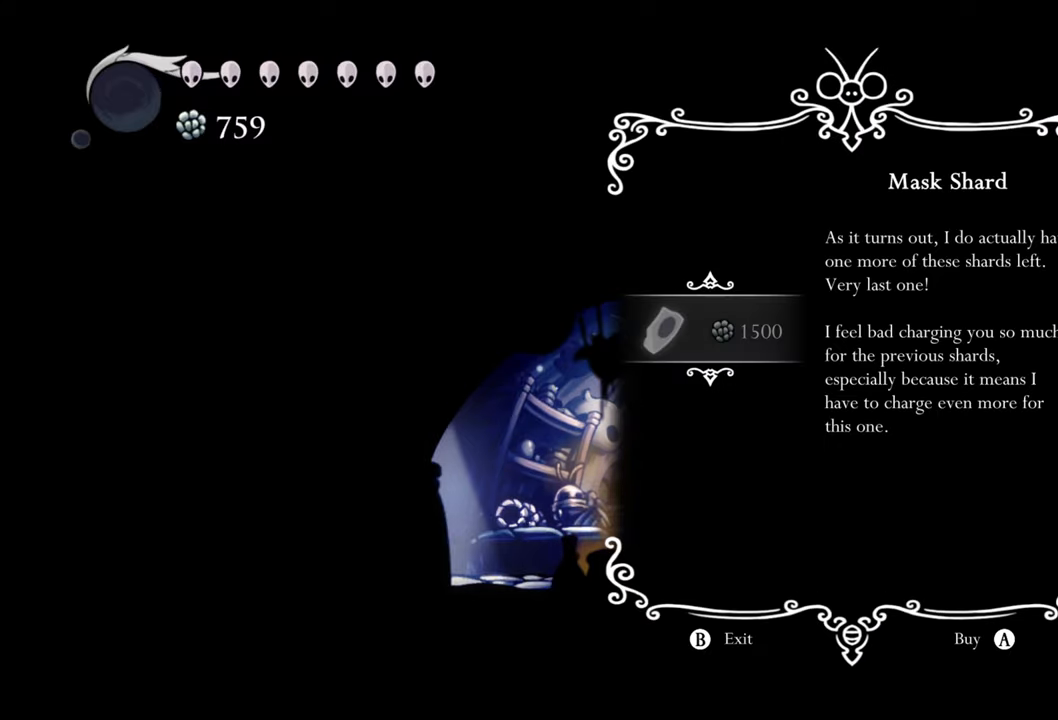
{"buttons": [], "events": []}
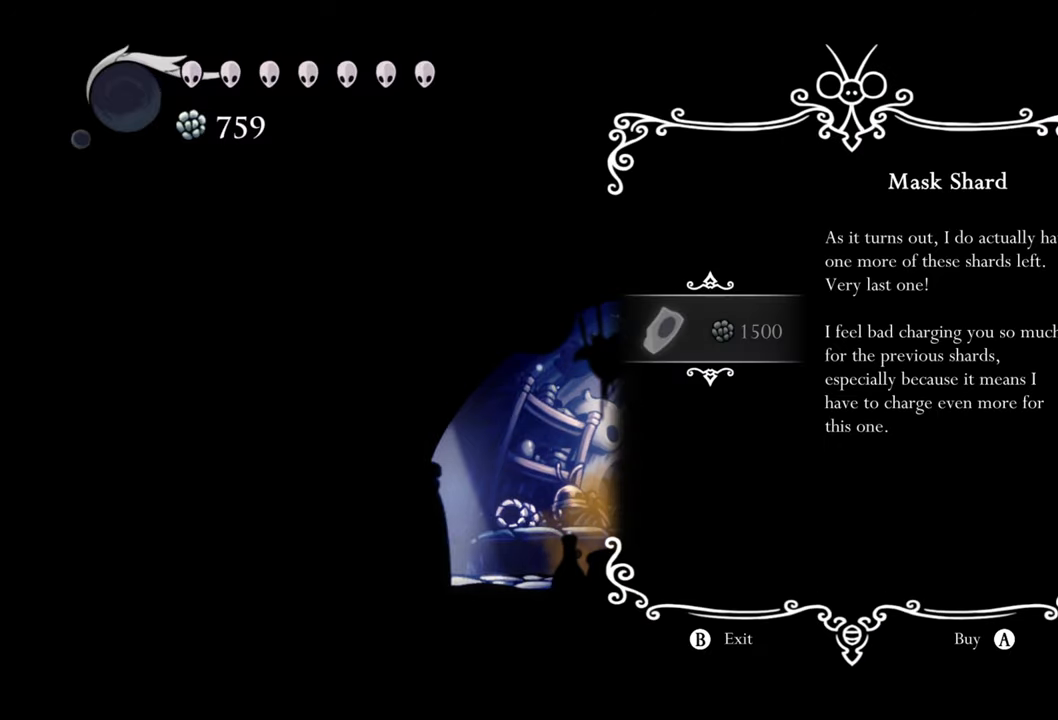
{"buttons": [], "events": [[160, "B", "down"], [300, "B", "up"]]}